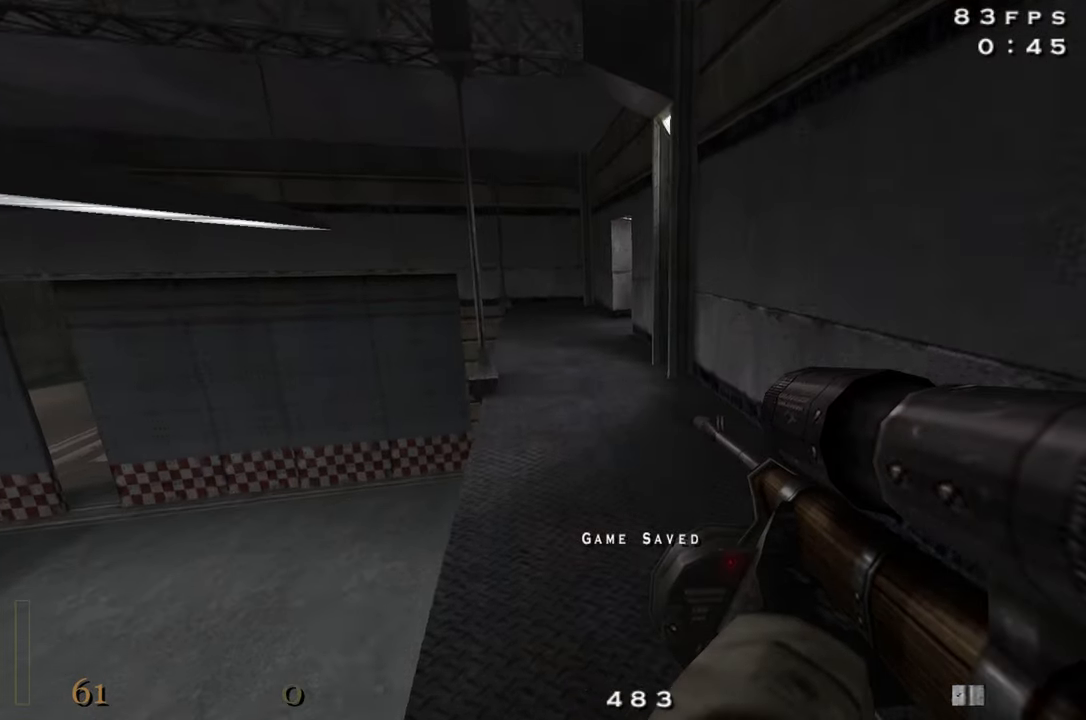
Gameplay with keyboard and mouse; each line is a JSON object with the keys and mouse buttons held at the frame after it. "events" lists presses ("down") and releases ("up") of "1", "2", "3", "4", "5", "a", "alt", "c", "caps_lock", "ctrl", "d", "e", "f", "g", "q", "r", "s", "shift", "space", "t", "tab", "v", "w", "x", "z", "mouse_left", "mouse_wheel" and "mouse_right" between this image and that frame as [ms after this image, input, new state], when the widget could be followed in between. "mouse_left", "mouse_wheel", "mouse_right" = the "left", "wheel", "right" buttons of the "mouse" list. No other keys are recorded. "wheel" means that the mouse wheel is clicked or scrolled. Not read: mouse_move.
{"keys": ["w"], "mouse": [], "events": [[100, "a", "up"], [100, "mouse_right", "up"], [100, "space", "down"], [133, "shift", "up"], [183, "d", "down"], [233, "space", "up"], [383, "d", "up"]]}
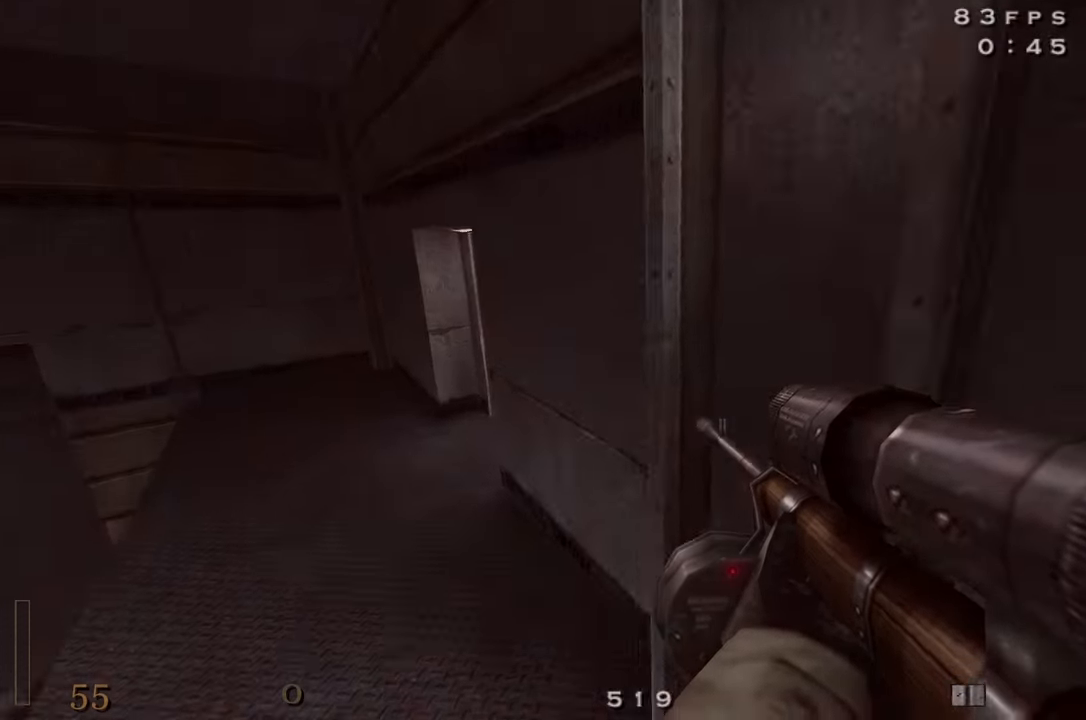
{"keys": ["w", "x", "z"], "mouse": [], "events": [[483, "x", "down"], [483, "z", "down"]]}
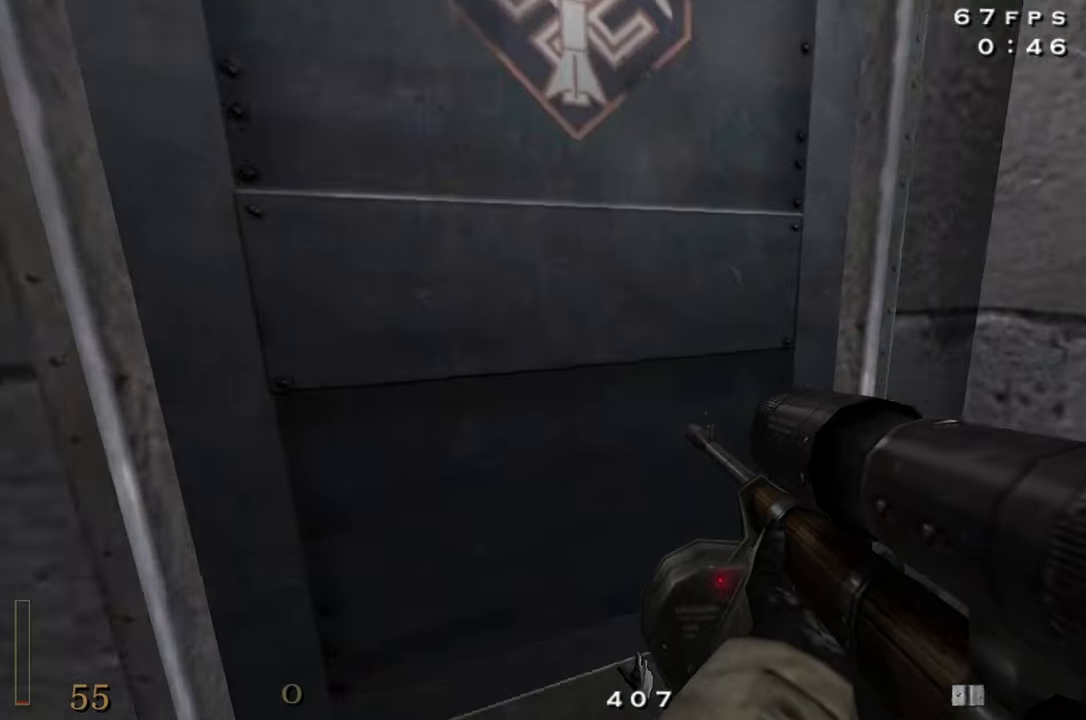
{"keys": ["w"], "mouse": [], "events": [[133, "x", "up"], [133, "z", "up"]]}
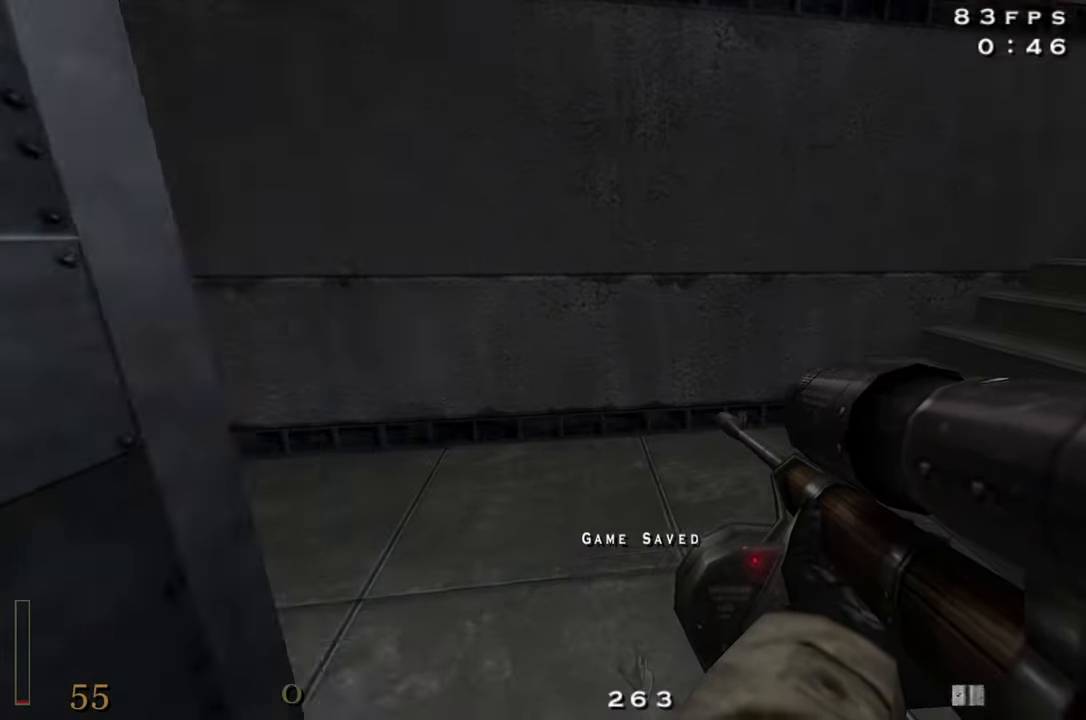
{"keys": ["d", "w"], "mouse": [], "events": [[100, "d", "down"], [333, "space", "down"], [466, "space", "up"]]}
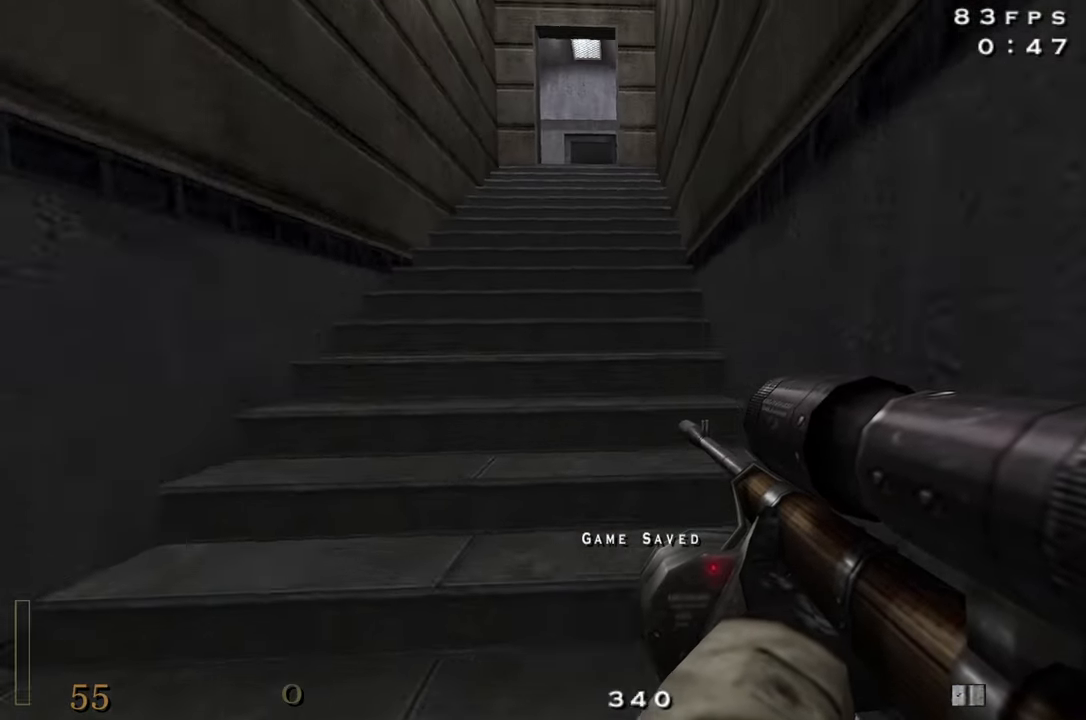
{"keys": ["d", "w"], "mouse": [], "events": []}
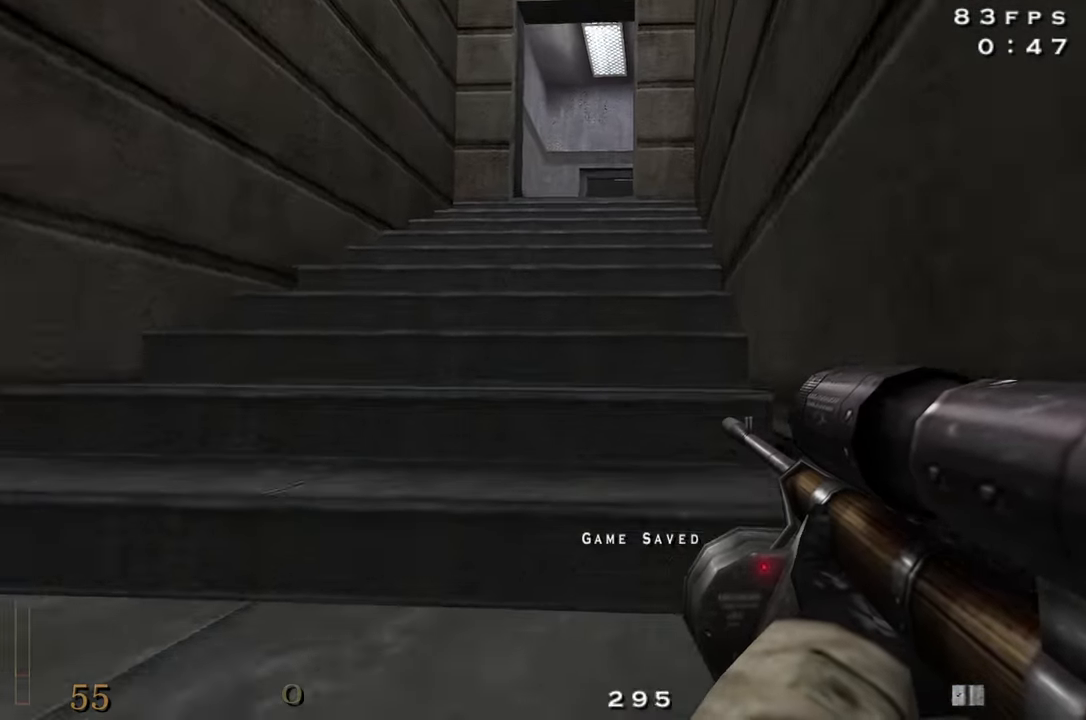
{"keys": ["a", "w"], "mouse": [], "events": [[416, "a", "down"], [450, "d", "up"]]}
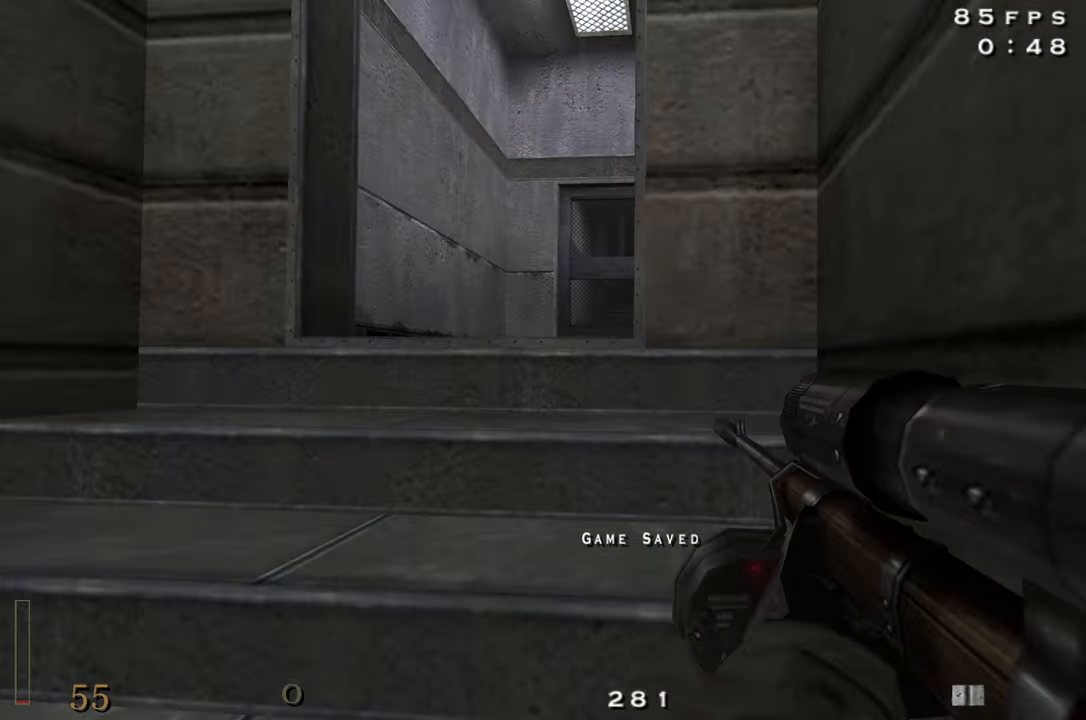
{"keys": ["w"], "mouse": [], "events": [[50, "a", "up"], [133, "a", "down"], [366, "a", "up"]]}
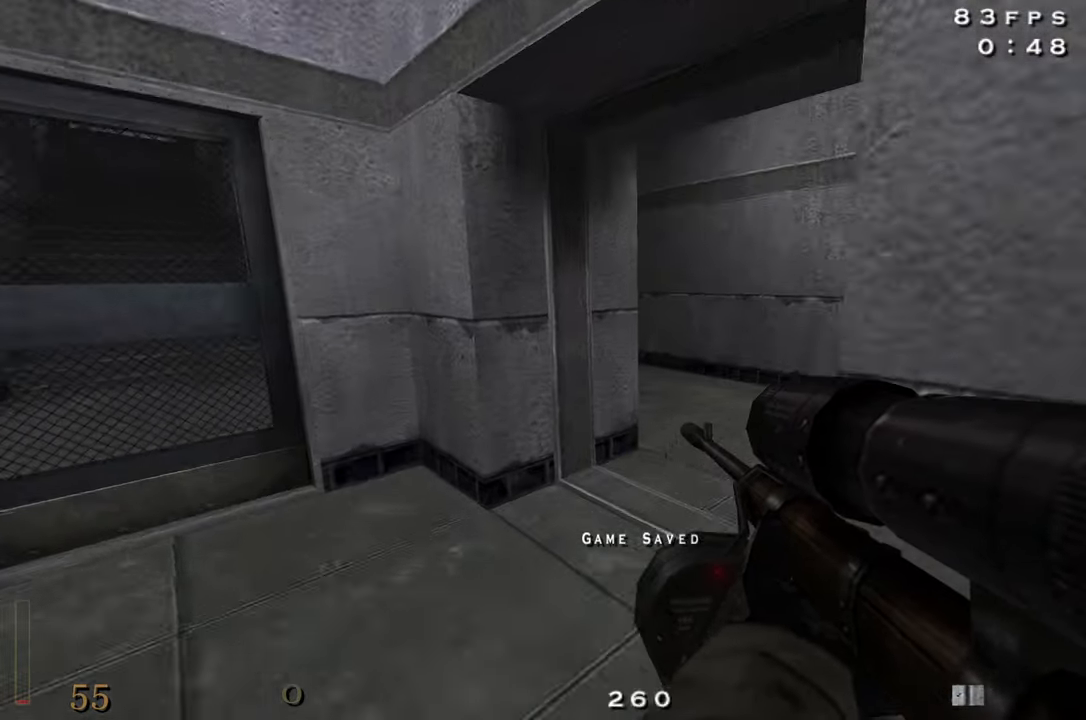
{"keys": ["d", "w"], "mouse": [], "events": [[16, "d", "down"], [117, "d", "up"], [300, "d", "down"]]}
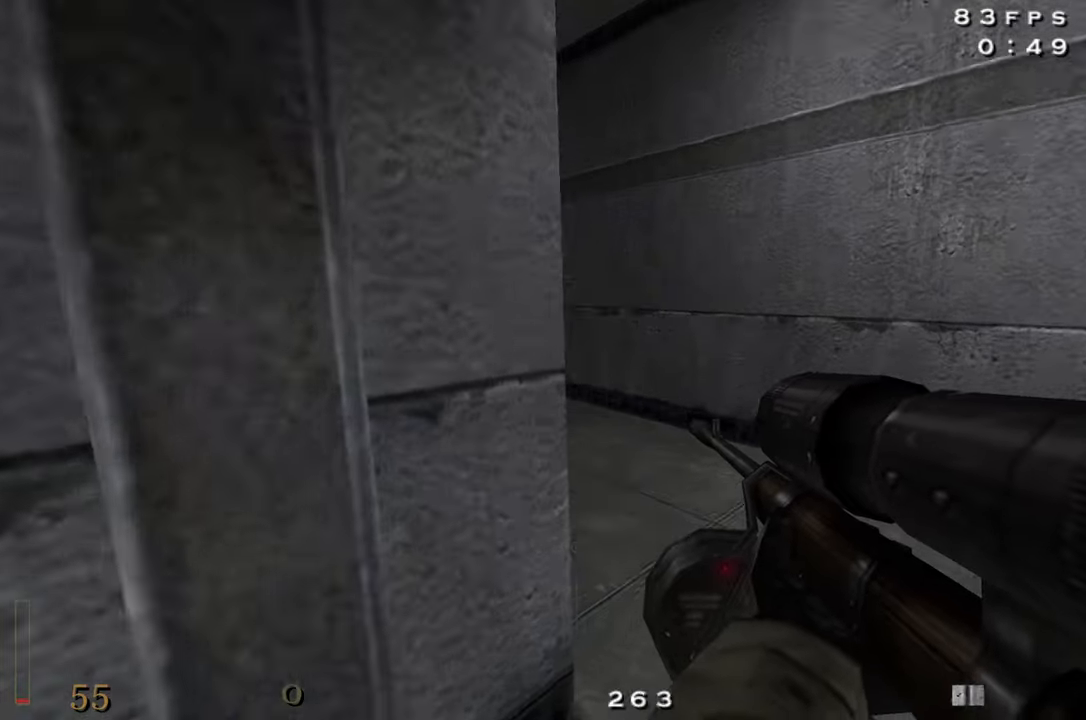
{"keys": ["a", "space", "w"], "mouse": [], "events": [[167, "d", "up"], [217, "a", "down"], [367, "shift", "down"], [417, "space", "down"], [450, "shift", "up"]]}
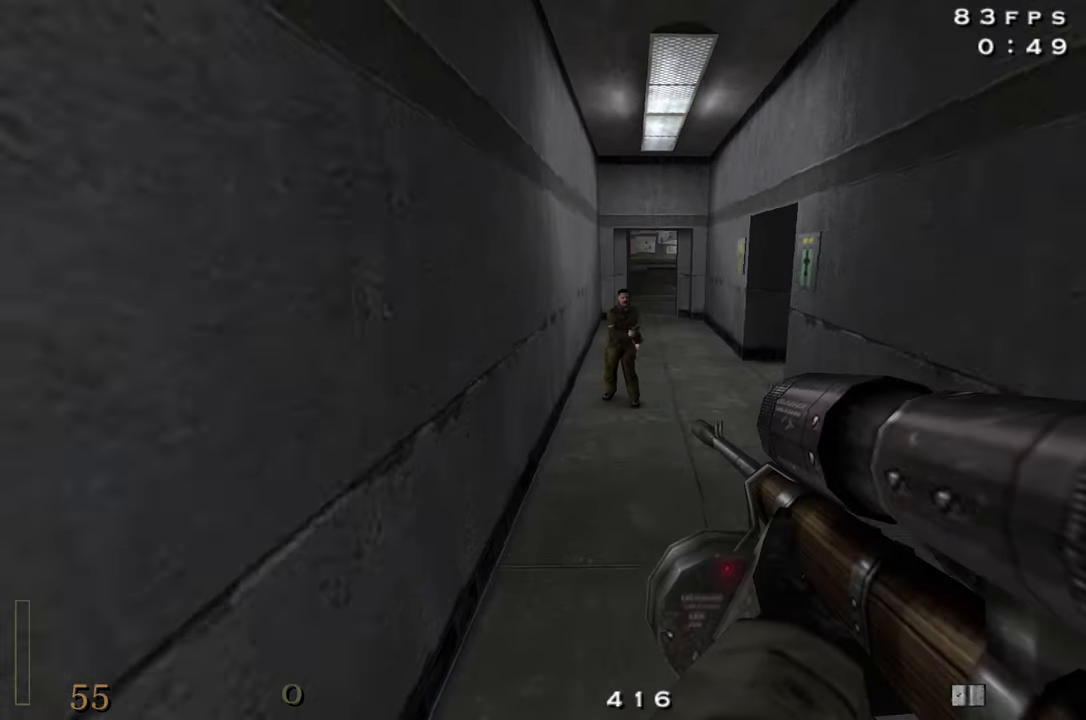
{"keys": ["d", "w"], "mouse": [], "events": [[50, "space", "up"], [100, "mouse_left", "down"], [183, "a", "up"], [233, "d", "down"], [283, "mouse_left", "up"]]}
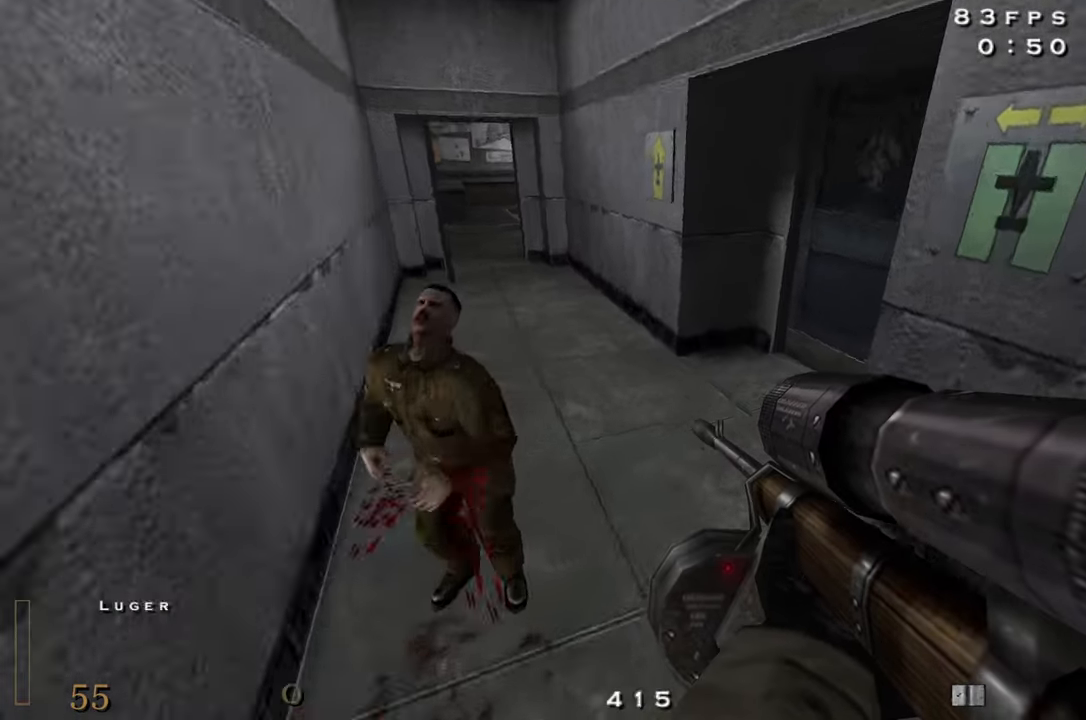
{"keys": ["w"], "mouse": [], "events": [[200, "d", "up"]]}
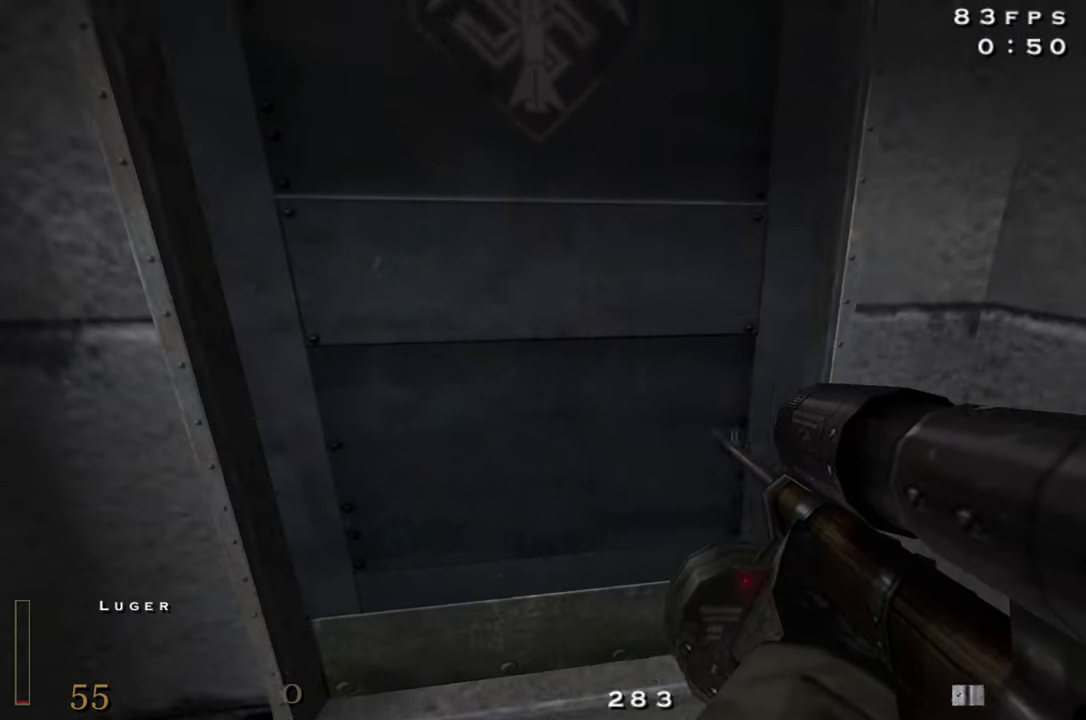
{"keys": ["w"], "mouse": [], "events": [[83, "x", "down"], [83, "z", "down"], [183, "x", "up"], [183, "z", "up"]]}
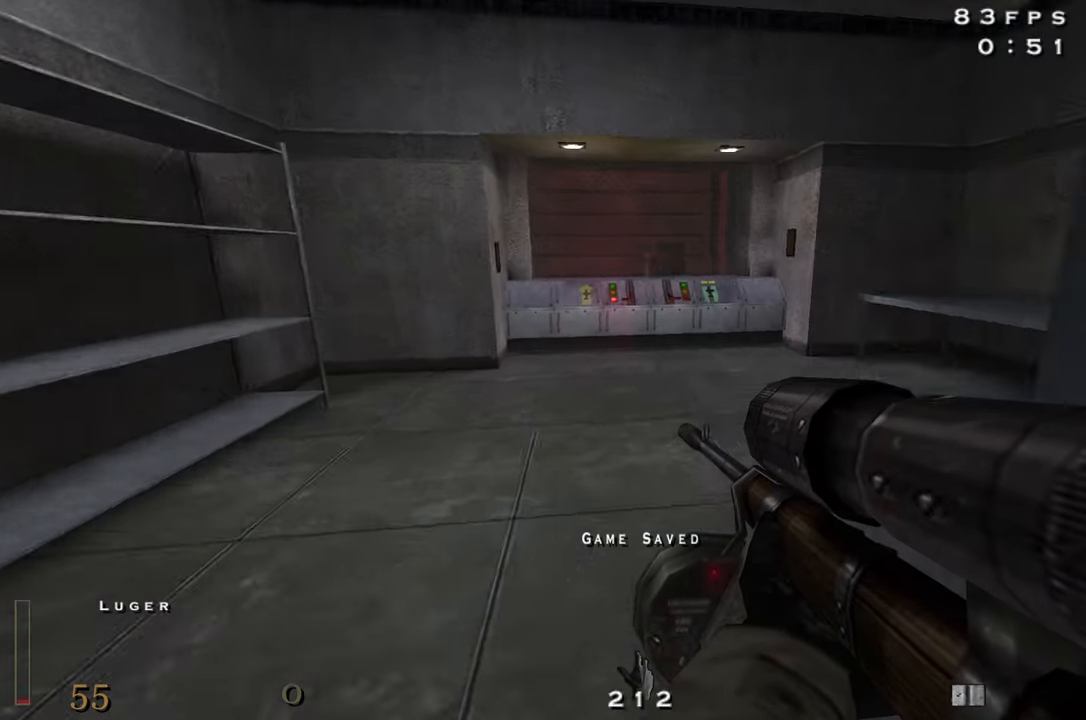
{"keys": [], "mouse": [], "events": [[50, "shift", "down"], [100, "space", "down"], [183, "space", "up"], [283, "shift", "up"], [467, "w", "up"]]}
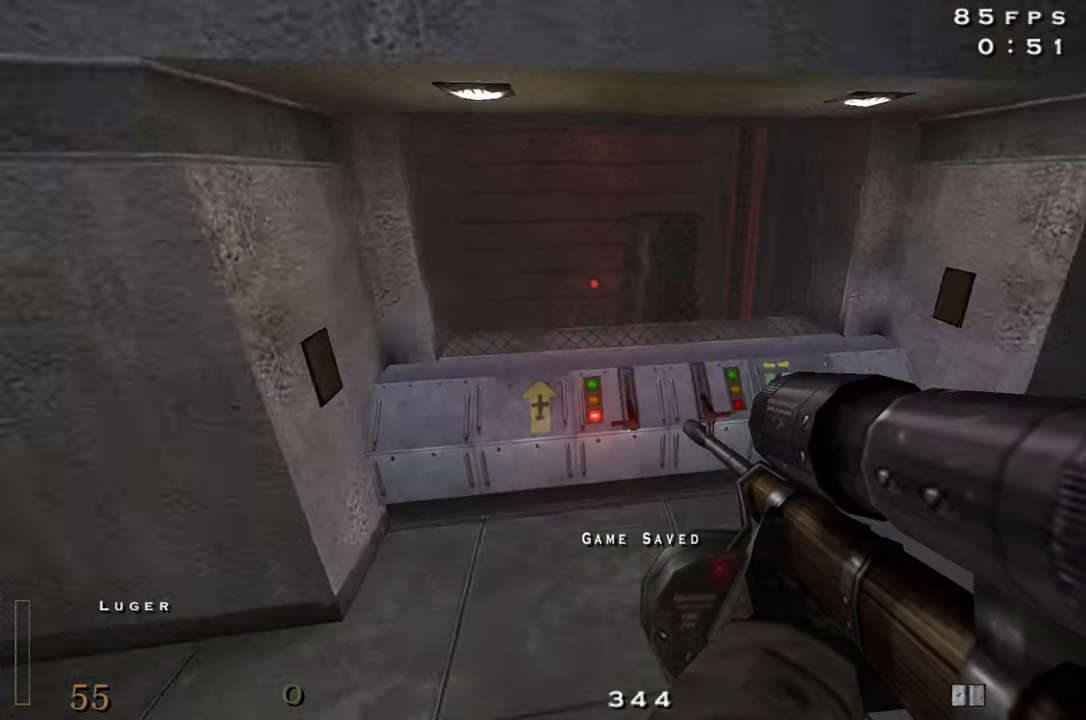
{"keys": ["d", "s"], "mouse": [], "events": [[250, "f", "down"], [283, "s", "down"], [300, "f", "up"], [483, "d", "down"]]}
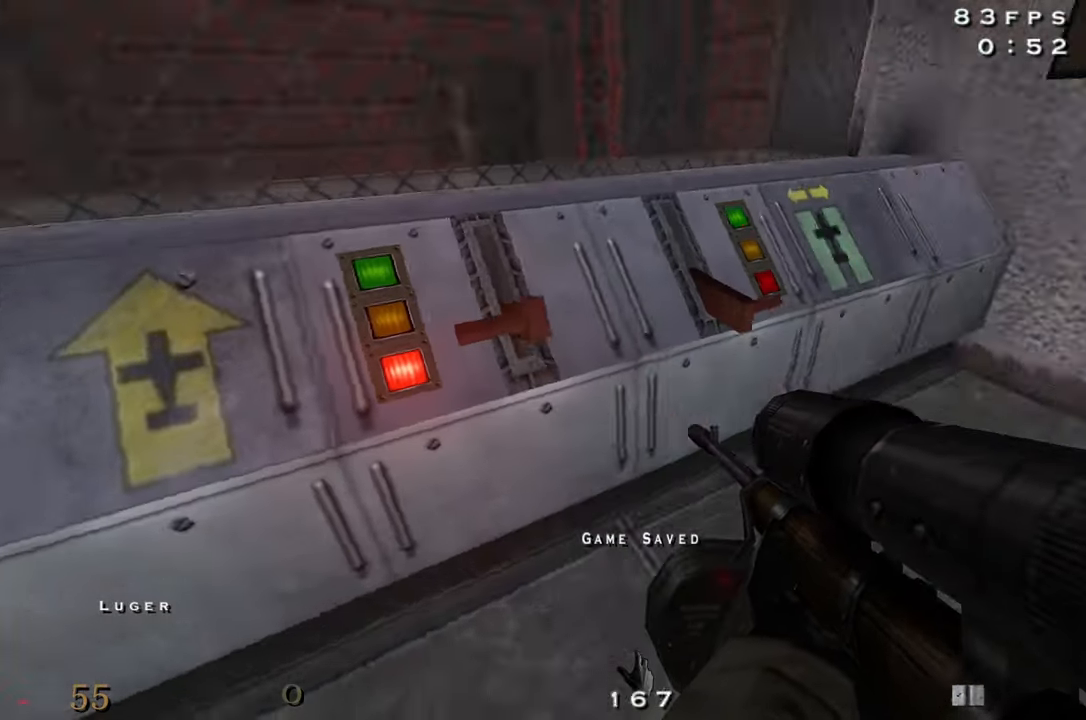
{"keys": ["d", "w"], "mouse": ["left"], "events": [[33, "s", "up"], [217, "d", "up"], [217, "w", "down"], [450, "d", "down"], [450, "mouse_left", "down"]]}
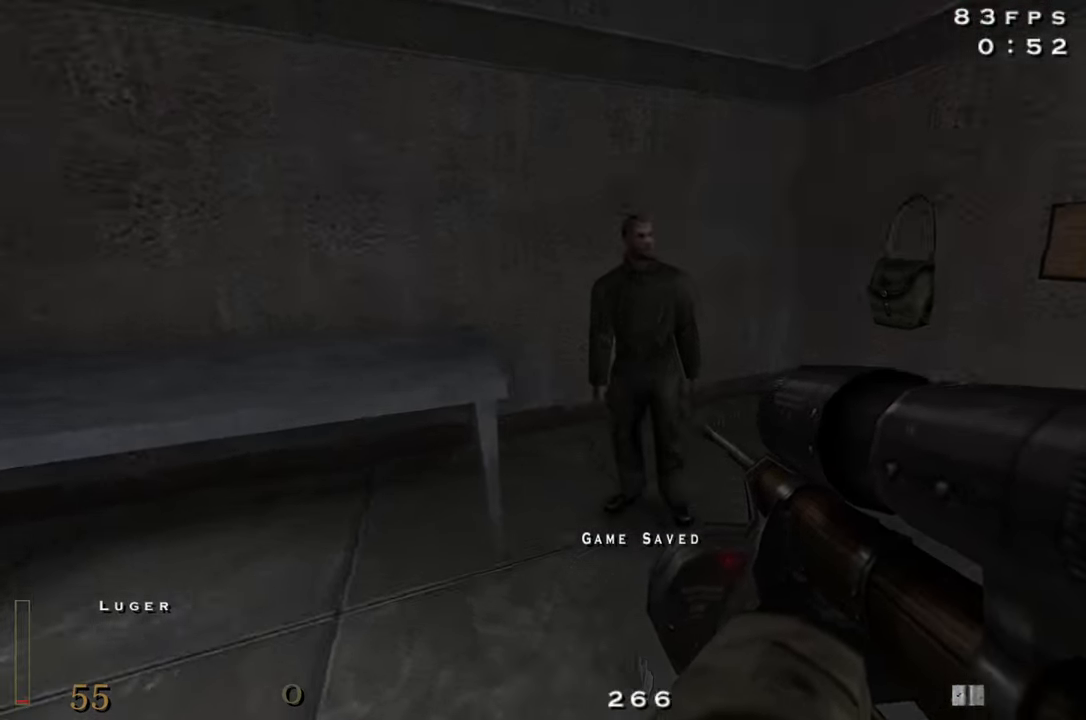
{"keys": ["d"], "mouse": [], "events": [[50, "mouse_left", "up"], [50, "w", "up"], [150, "w", "down"], [333, "d", "up"], [417, "w", "up"], [467, "d", "down"]]}
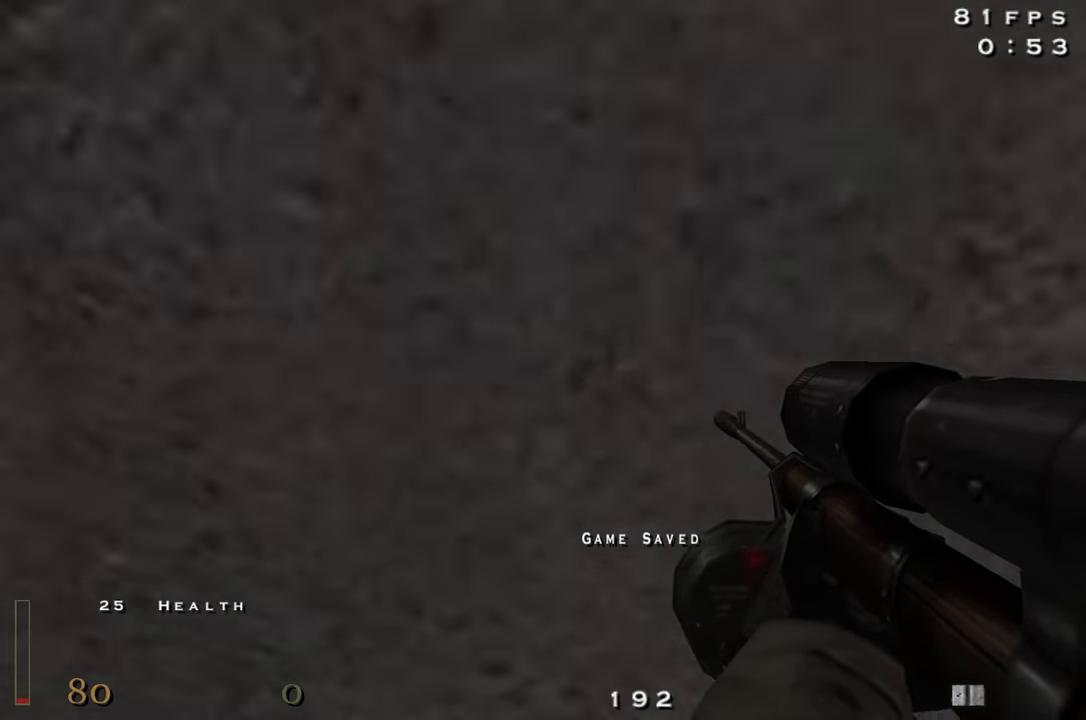
{"keys": ["a", "w"], "mouse": [], "events": [[17, "s", "down"], [200, "s", "up"], [350, "w", "down"], [433, "d", "up"], [483, "a", "down"]]}
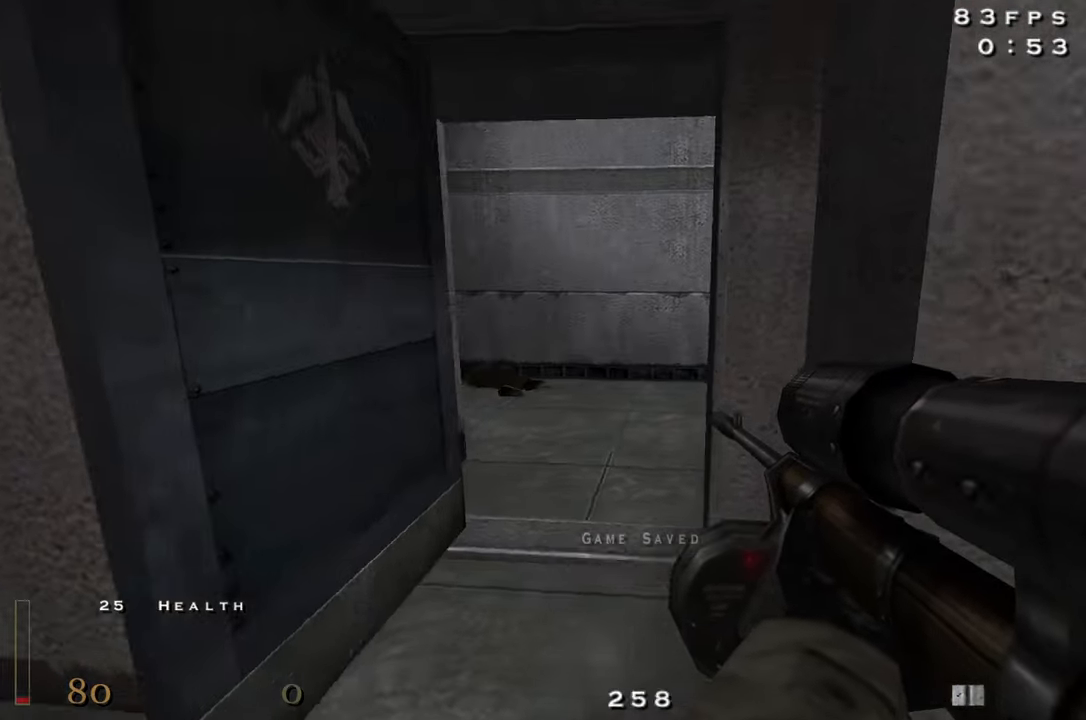
{"keys": ["w"], "mouse": [], "events": [[267, "3", "down"], [267, "a", "up"], [450, "3", "up"]]}
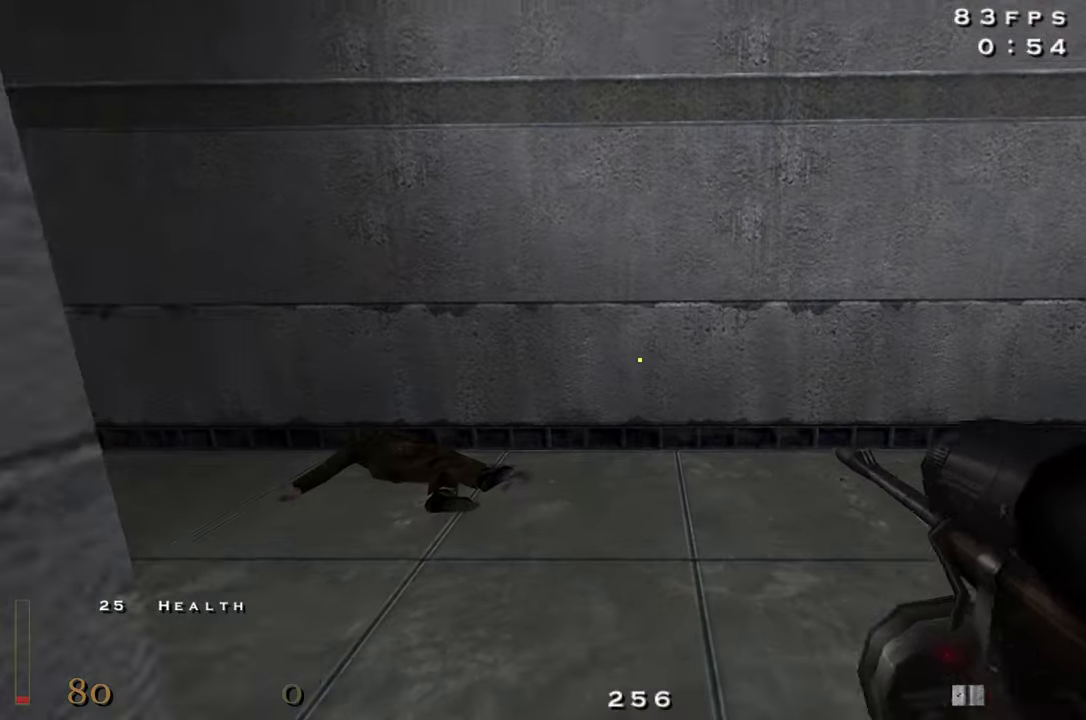
{"keys": ["a", "shift", "w"], "mouse": [], "events": [[50, "a", "down"], [234, "shift", "down"], [367, "space", "down"], [467, "space", "up"]]}
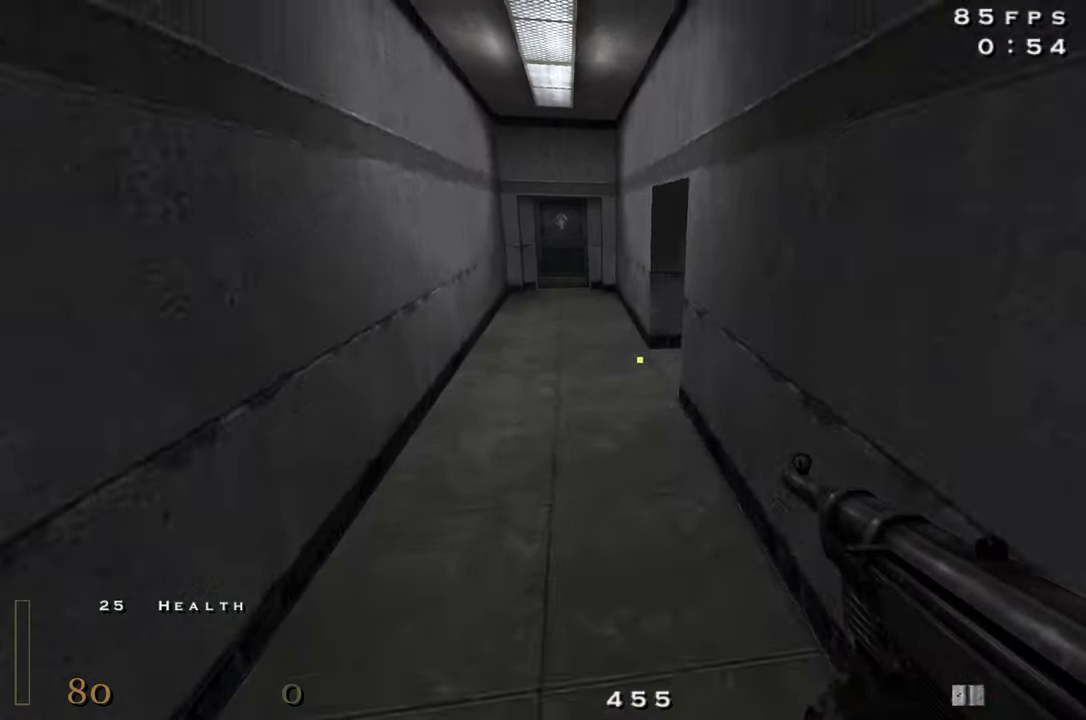
{"keys": ["a", "shift", "w"], "mouse": [], "events": [[17, "3", "down"], [150, "3", "up"]]}
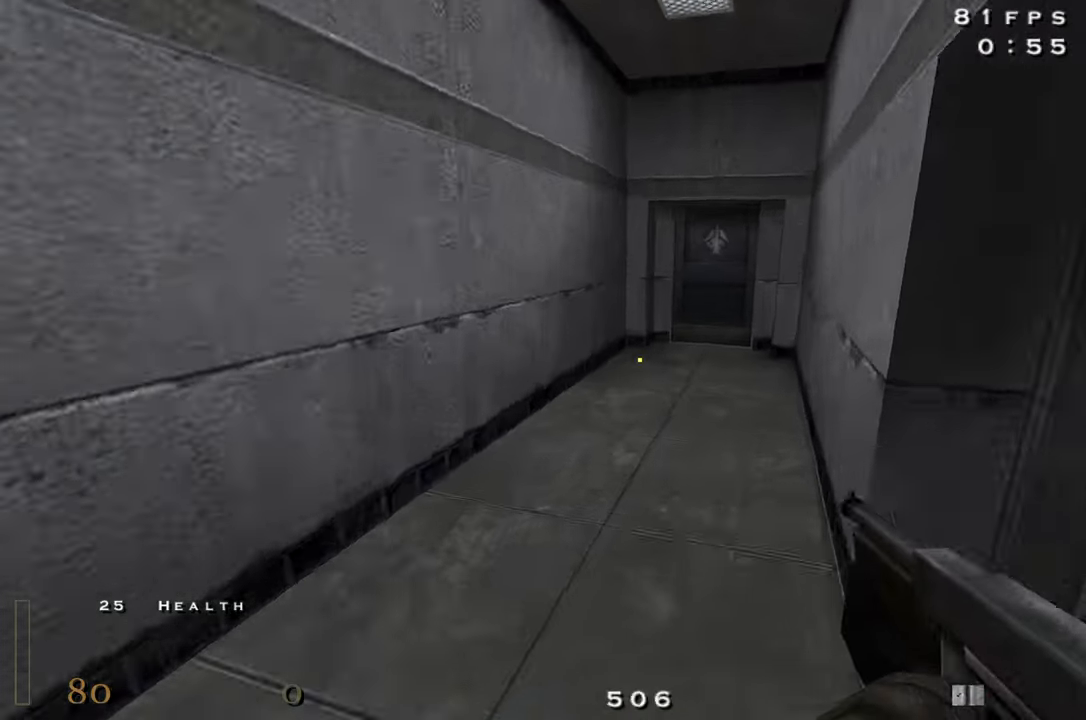
{"keys": ["a", "w"], "mouse": [], "events": [[34, "space", "down"], [167, "r", "down"], [167, "space", "up"], [267, "r", "up"], [500, "shift", "up"]]}
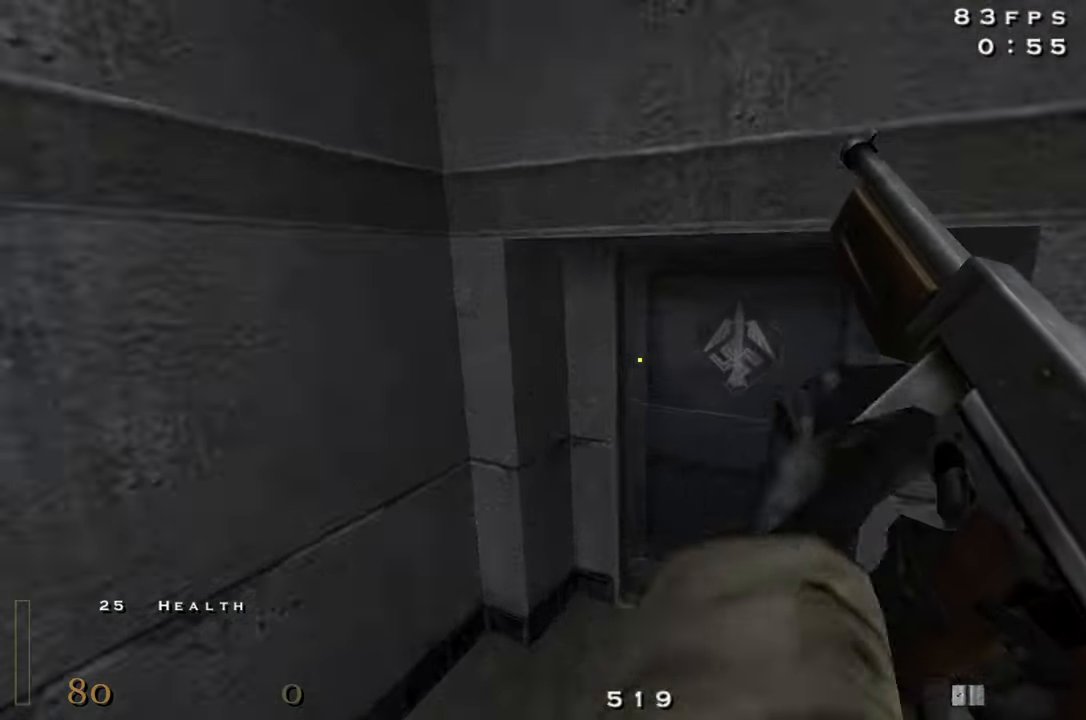
{"keys": ["w"], "mouse": [], "events": [[50, "a", "up"], [50, "w", "up"], [84, "w", "down"], [184, "x", "down"], [234, "z", "down"], [334, "x", "up"], [334, "z", "up"]]}
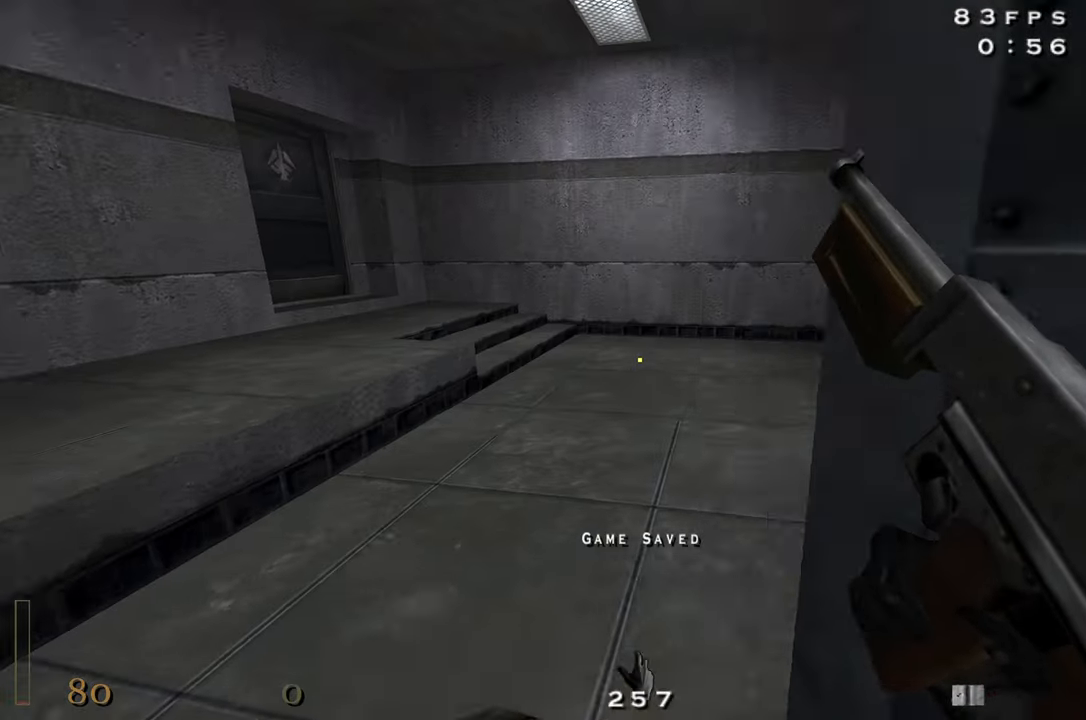
{"keys": ["a", "space", "w"], "mouse": [], "events": [[200, "a", "down"], [384, "shift", "down"], [484, "shift", "up"], [484, "space", "down"]]}
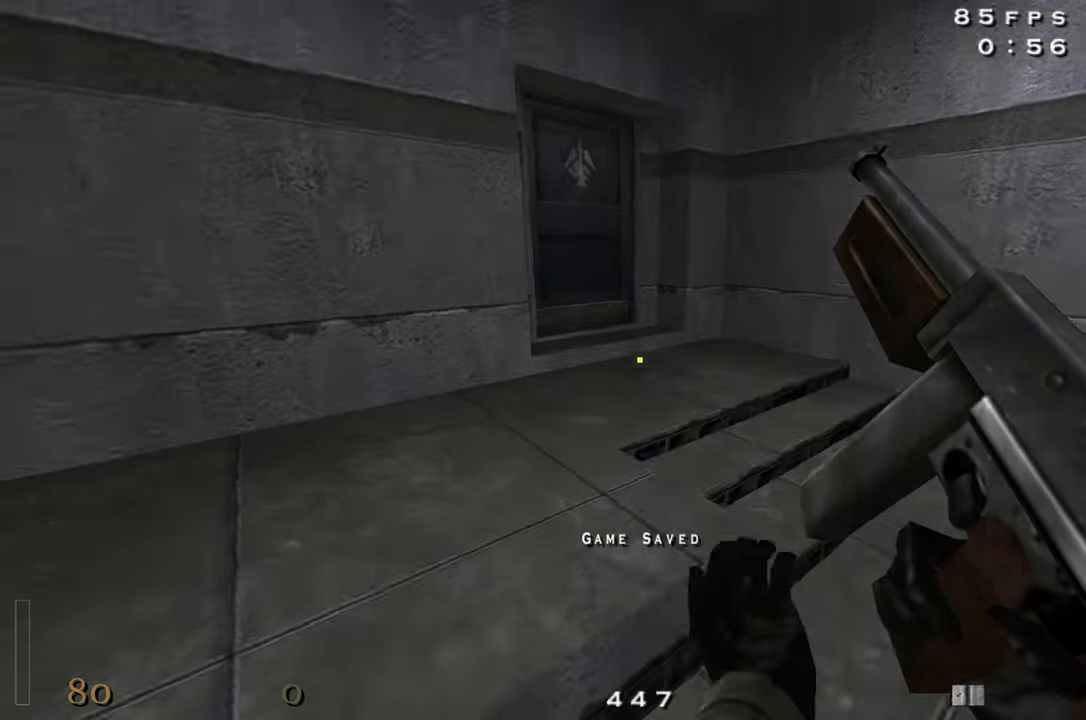
{"keys": ["w"], "mouse": [], "events": [[84, "space", "up"], [267, "a", "up"], [317, "d", "down"], [367, "d", "up"]]}
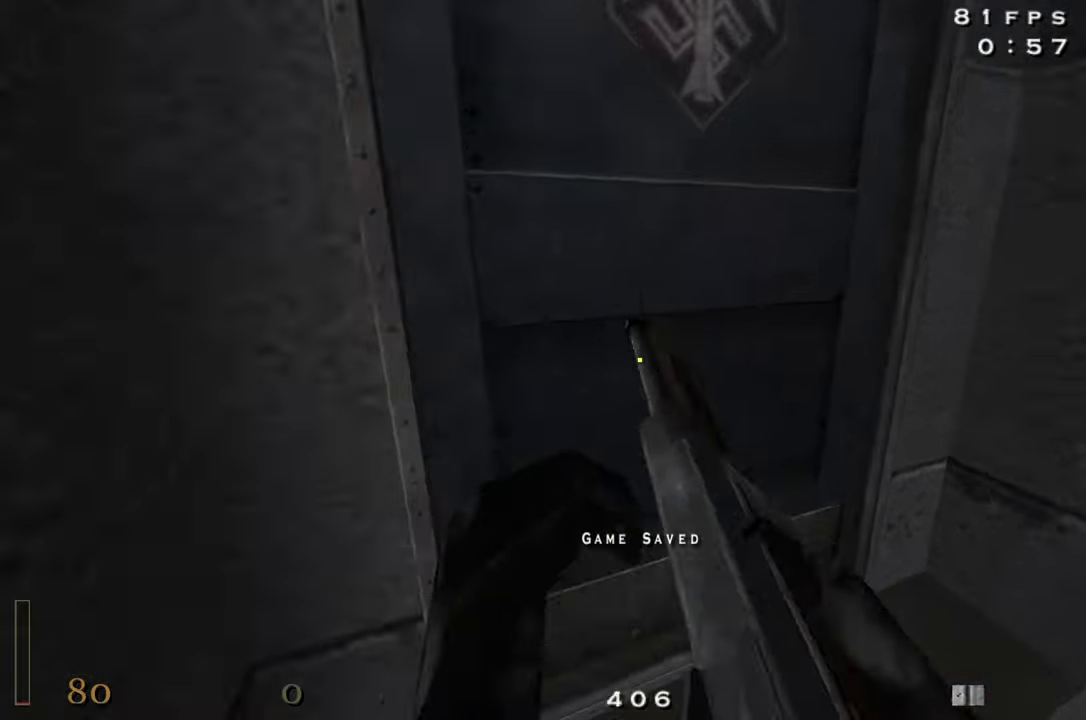
{"keys": ["w"], "mouse": [], "events": [[50, "x", "down"], [134, "x", "up"], [384, "z", "down"], [467, "z", "up"]]}
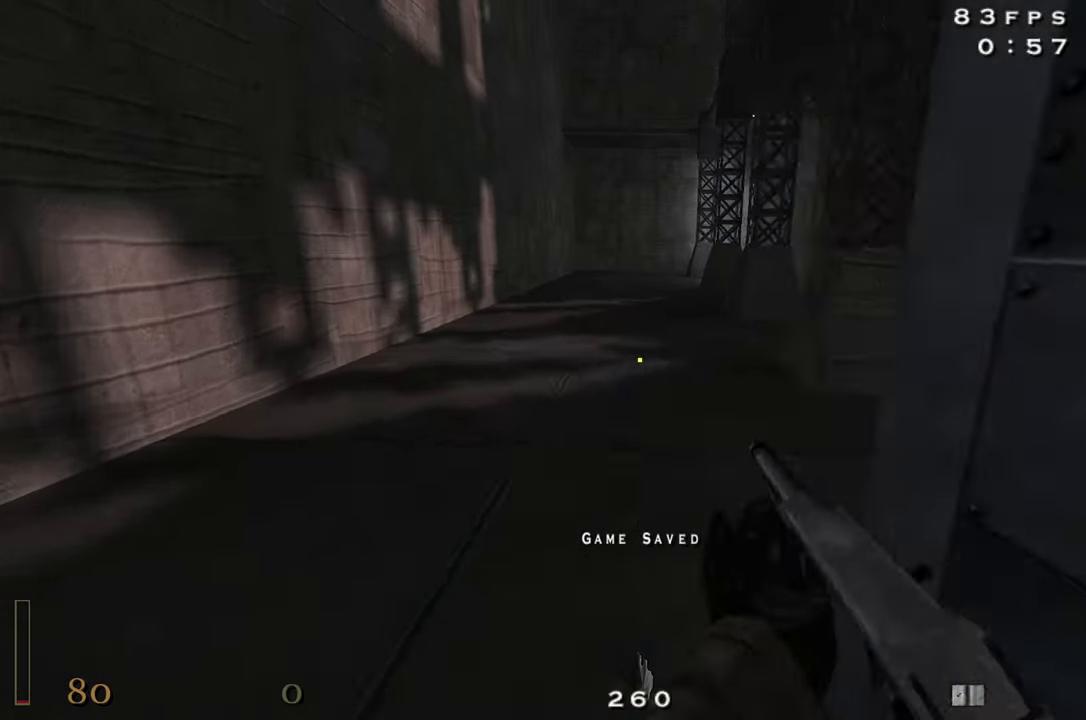
{"keys": ["d", "w"], "mouse": [], "events": [[150, "d", "down"]]}
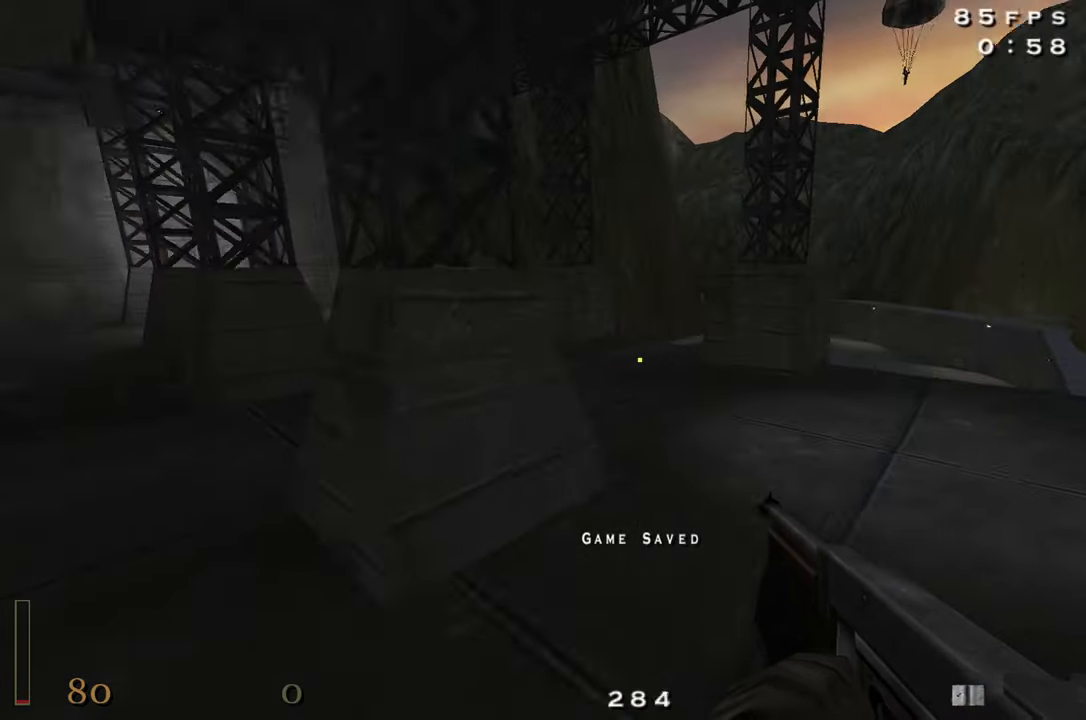
{"keys": ["a", "shift", "w"], "mouse": [], "events": [[84, "d", "up"], [267, "a", "down"], [400, "shift", "down"]]}
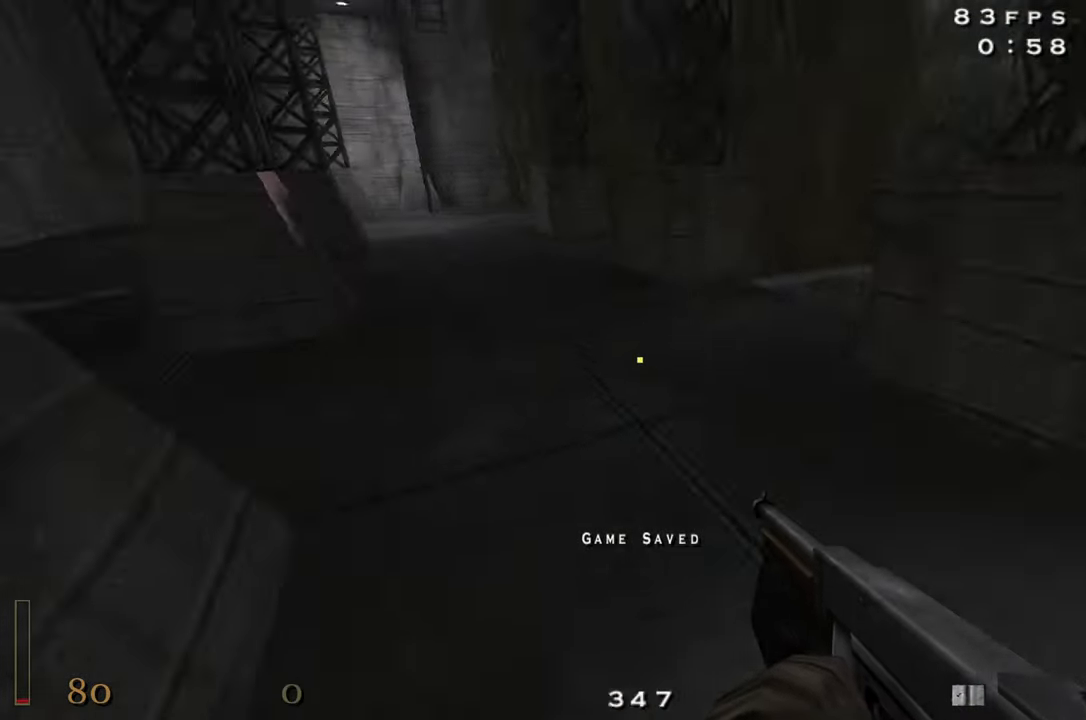
{"keys": ["d", "w"], "mouse": [], "events": [[50, "space", "down"], [150, "space", "up"], [416, "a", "up"], [416, "d", "down"], [416, "shift", "up"]]}